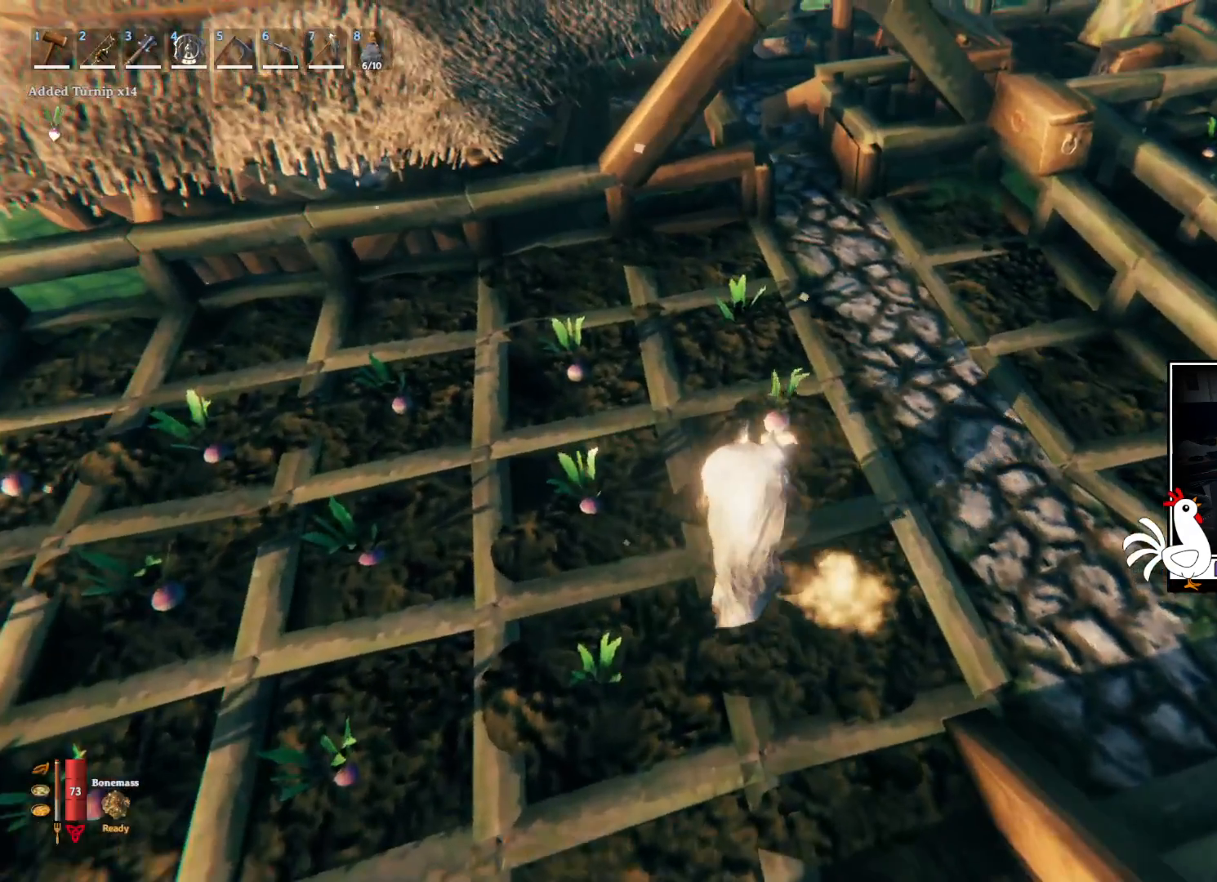
Gameplay with keyboard and mouse; each line is a JSON object with the keys and mouse buttons held at the frame after it. "events" lists presses ("down") and releases ("up") of "a", "ctrl", "d", "e", "q", "s", "shift", "space", "w", "mouse_left", "mouse_wheel", "mouse_right", "mouse_mb4" and "mouse_mb5" between this image and that frame as [ms after this image, input, new state], when the widget could be followed in between. "mouse_left", "mouse_wheel", "mouse_right", "mouse_mb4", "mouse_mb5" = the "left", "wheel", "right", "mb4", "mb5" buttons of the "mouse" list. No other keys are recorded. "wheel" means that the mouse wheel is clicked or scrolled. Mouse movement is not recorded.
{"keys": ["e", "w"], "mouse": [], "events": []}
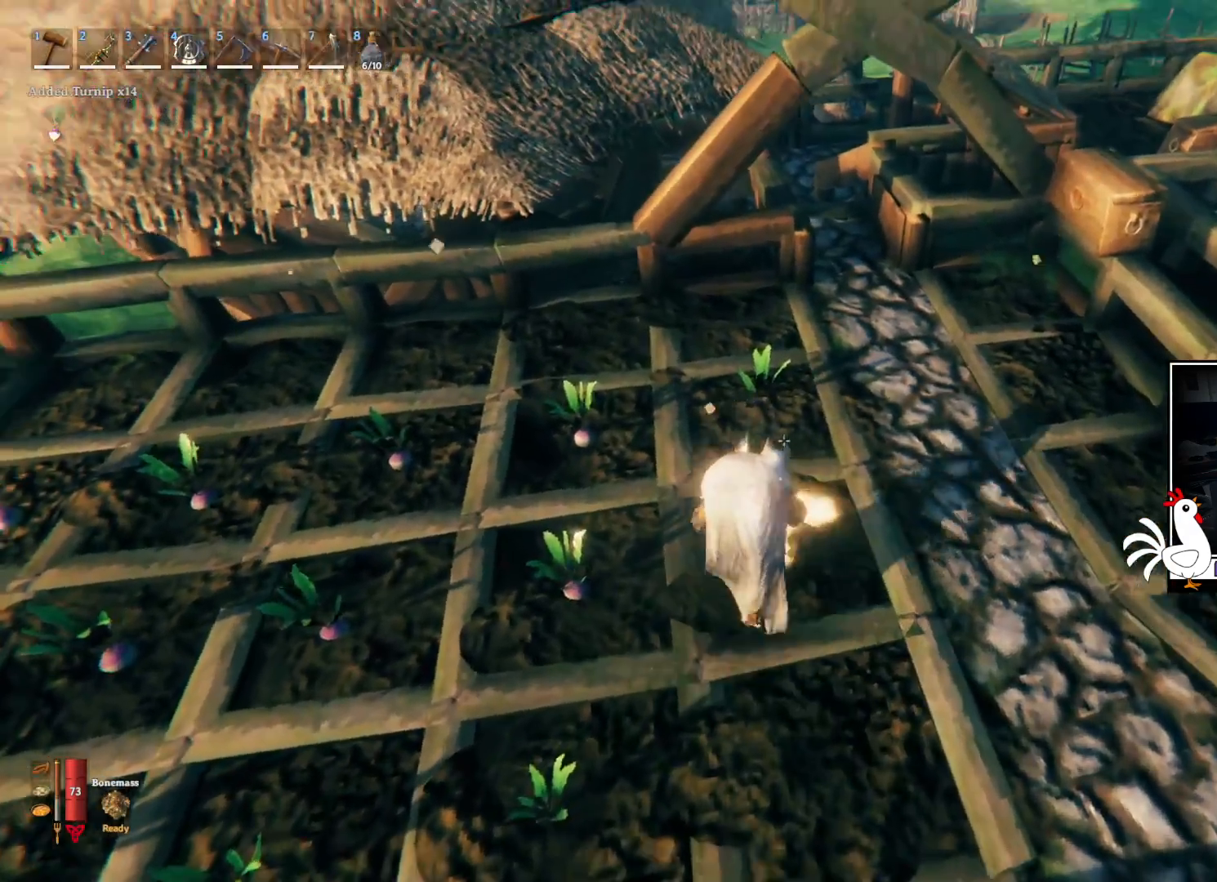
{"keys": ["e", "w"], "mouse": [], "events": []}
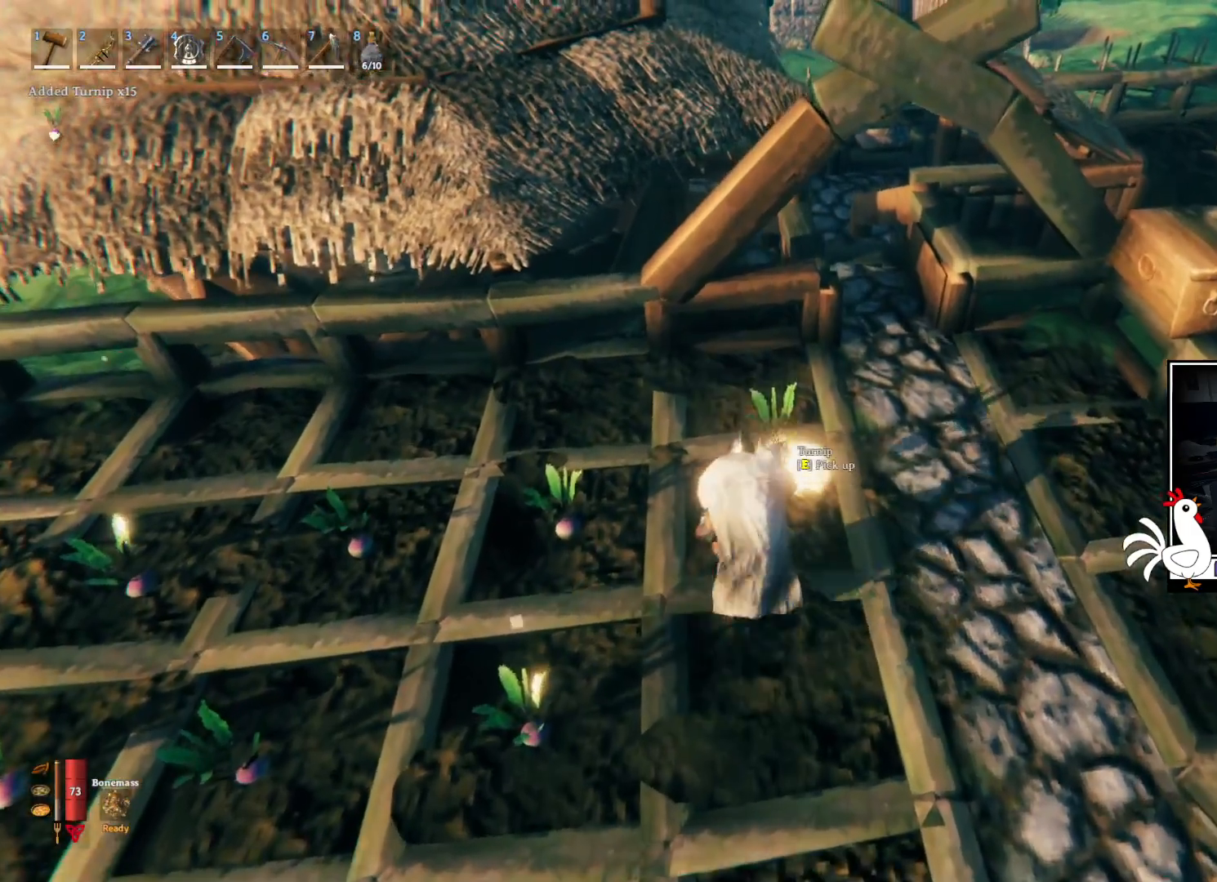
{"keys": [], "mouse": [], "events": [[150, "e", "up"], [200, "w", "up"]]}
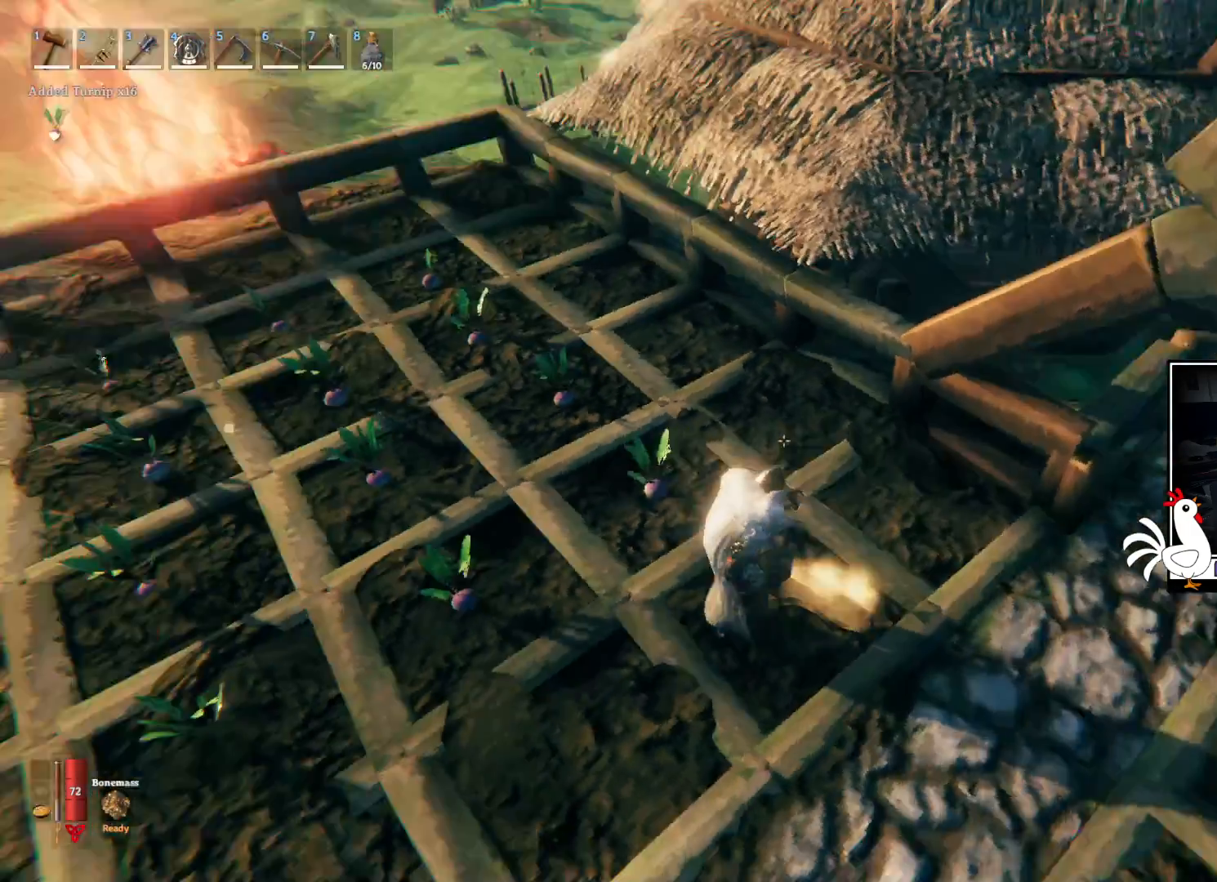
{"keys": ["e", "w"], "mouse": [], "events": [[117, "w", "down"], [183, "e", "down"]]}
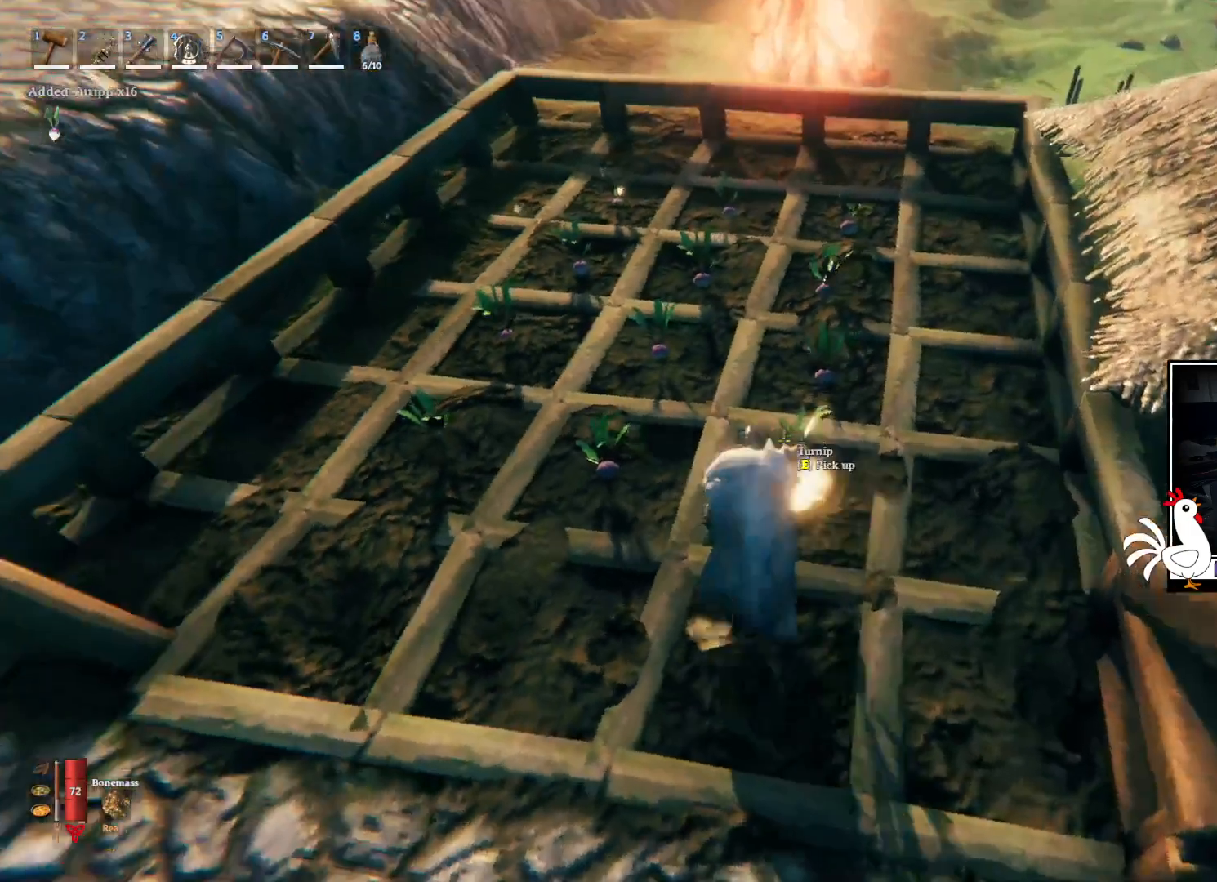
{"keys": ["e", "w"], "mouse": [], "events": [[183, "space", "down"], [250, "space", "up"]]}
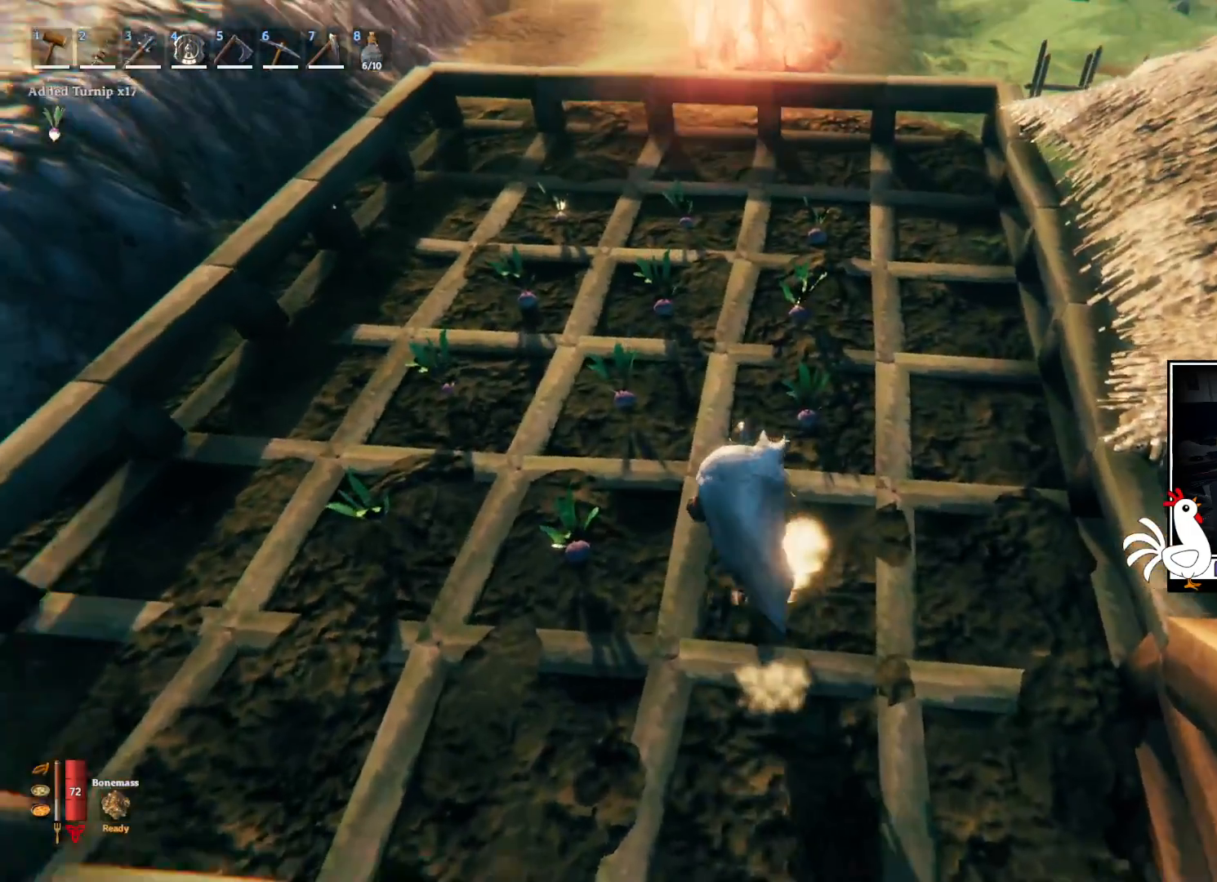
{"keys": ["e", "w"], "mouse": [], "events": []}
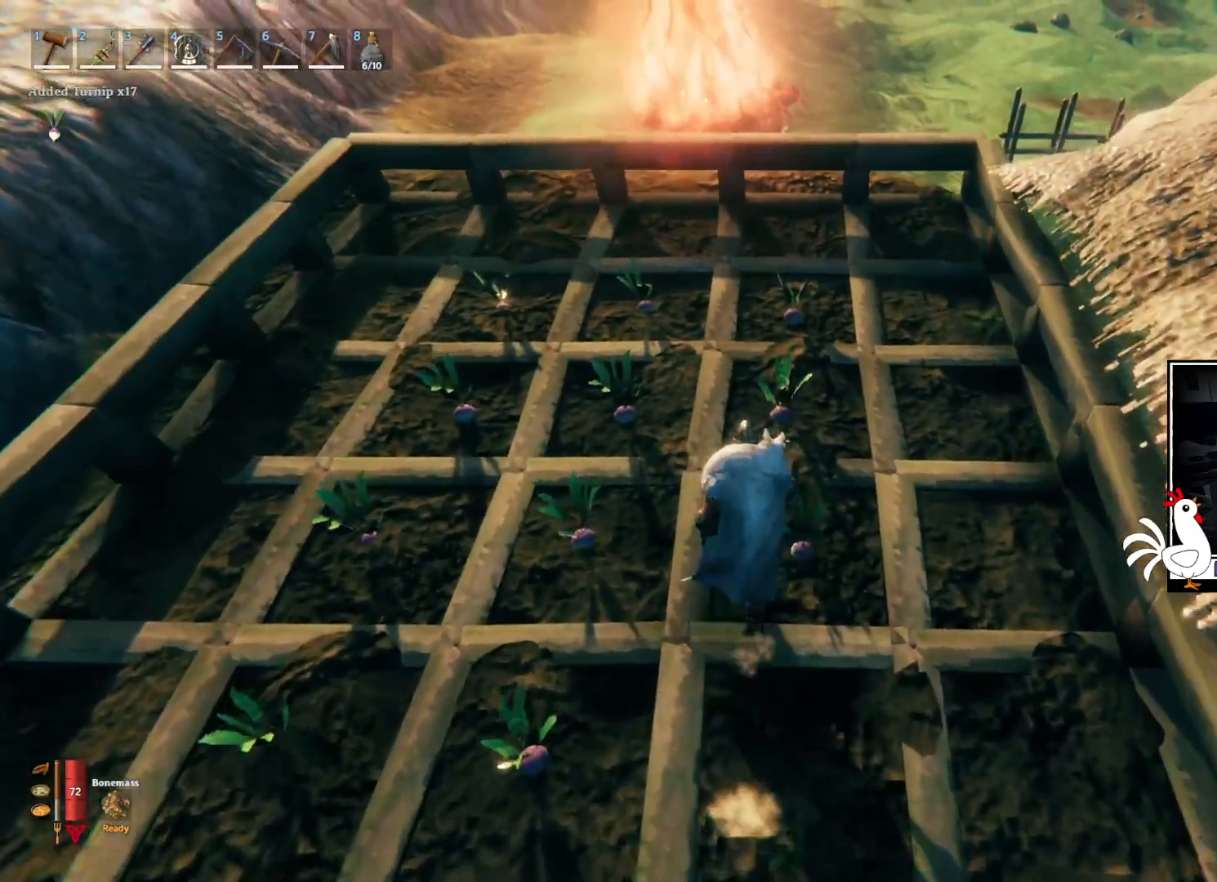
{"keys": ["e", "w"], "mouse": [], "events": []}
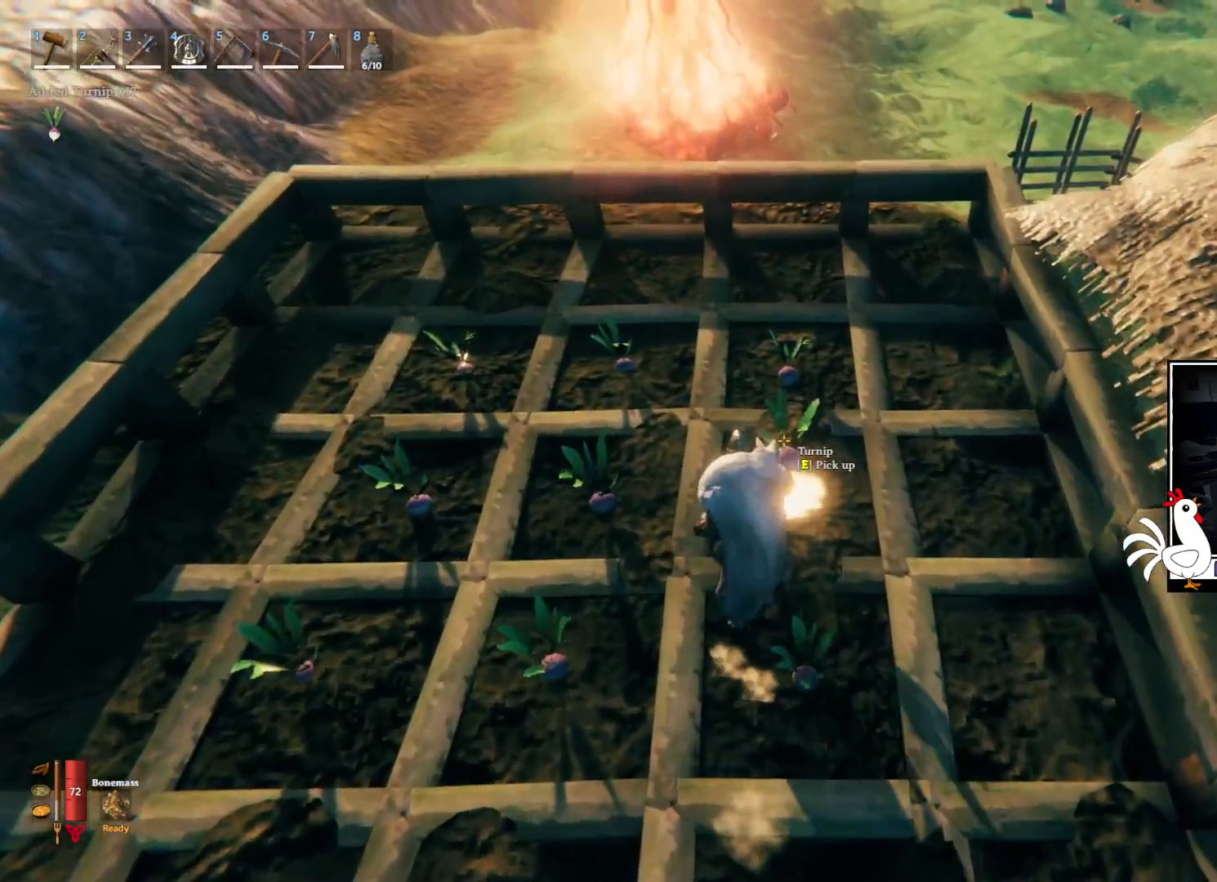
{"keys": ["e", "w"], "mouse": [], "events": []}
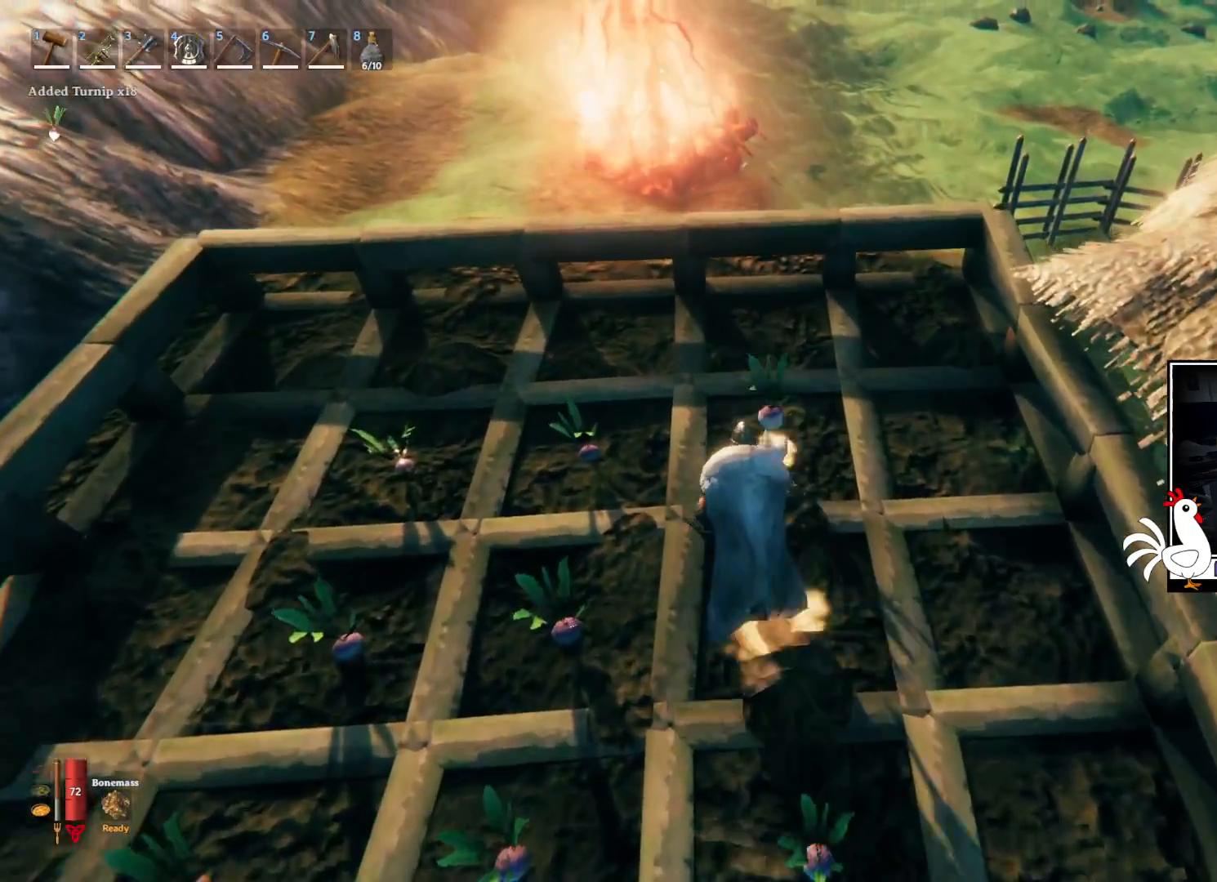
{"keys": [], "mouse": [], "events": [[167, "e", "up"], [217, "w", "up"]]}
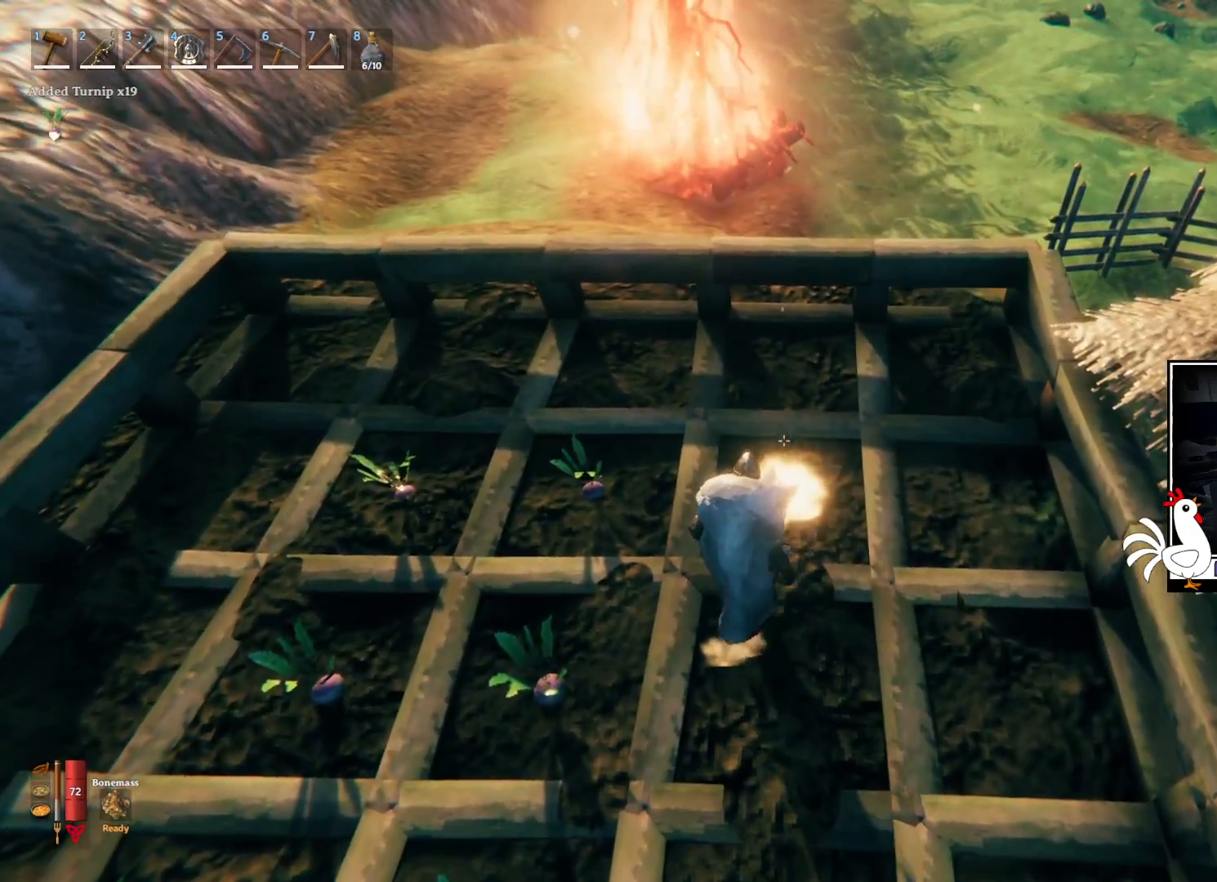
{"keys": [], "mouse": [], "events": []}
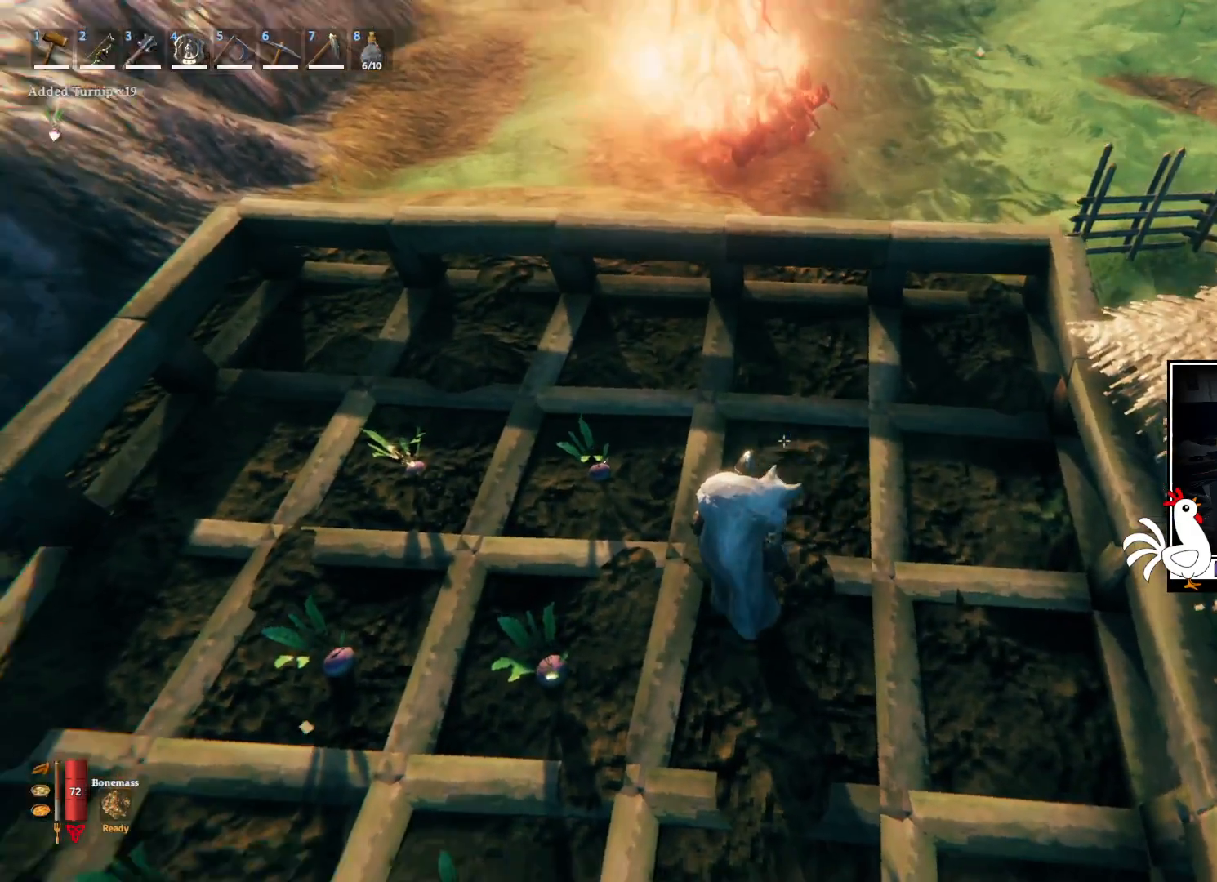
{"keys": ["e", "w"], "mouse": [], "events": [[33, "w", "down"], [283, "e", "down"]]}
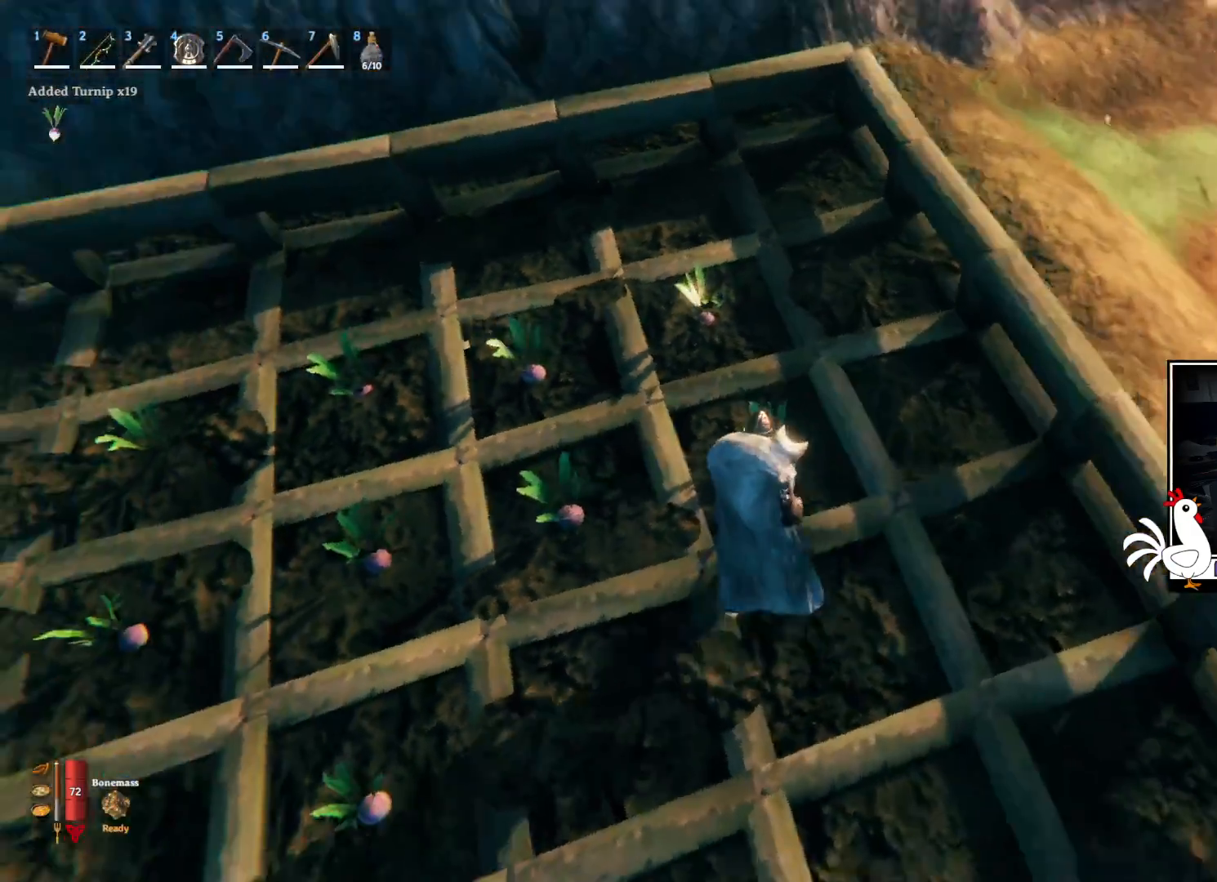
{"keys": ["e", "w"], "mouse": []}
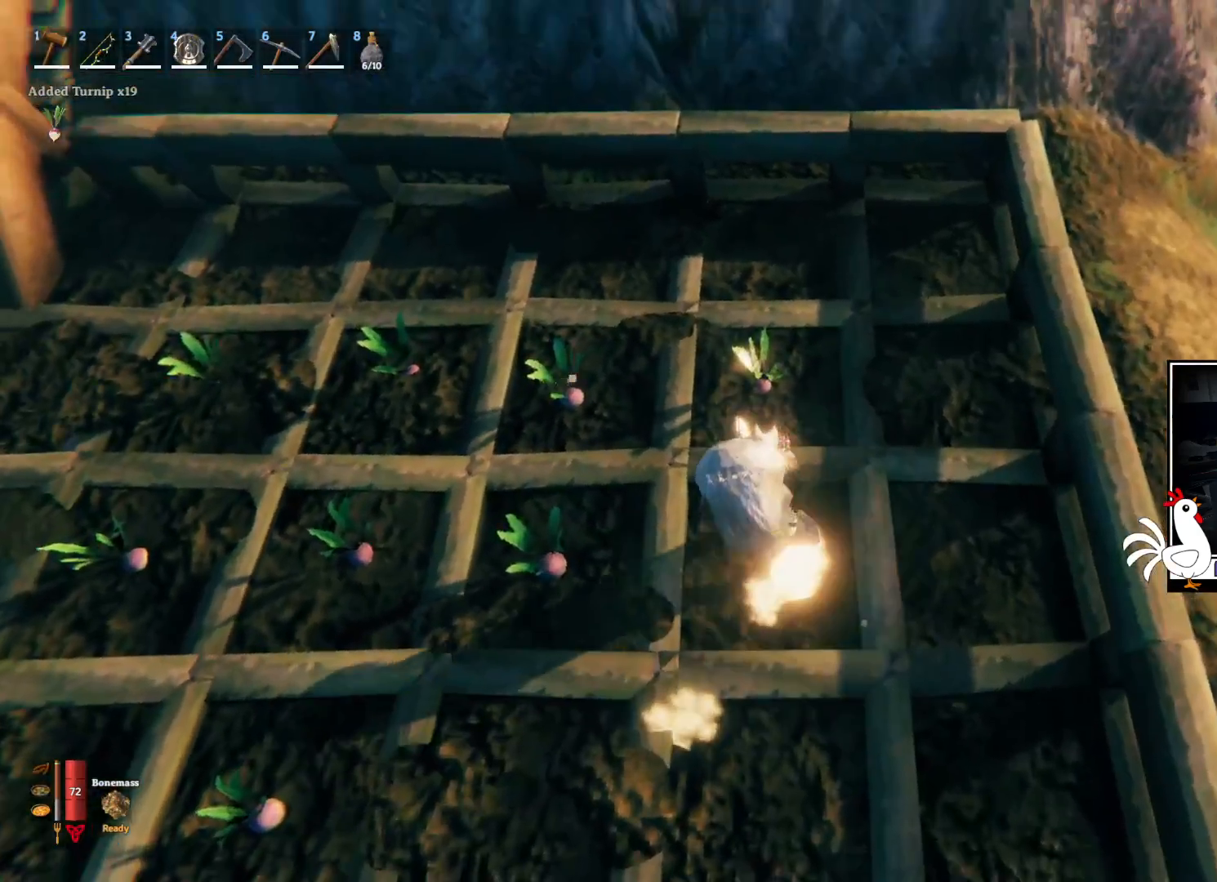
{"keys": ["e", "w"], "mouse": [], "events": []}
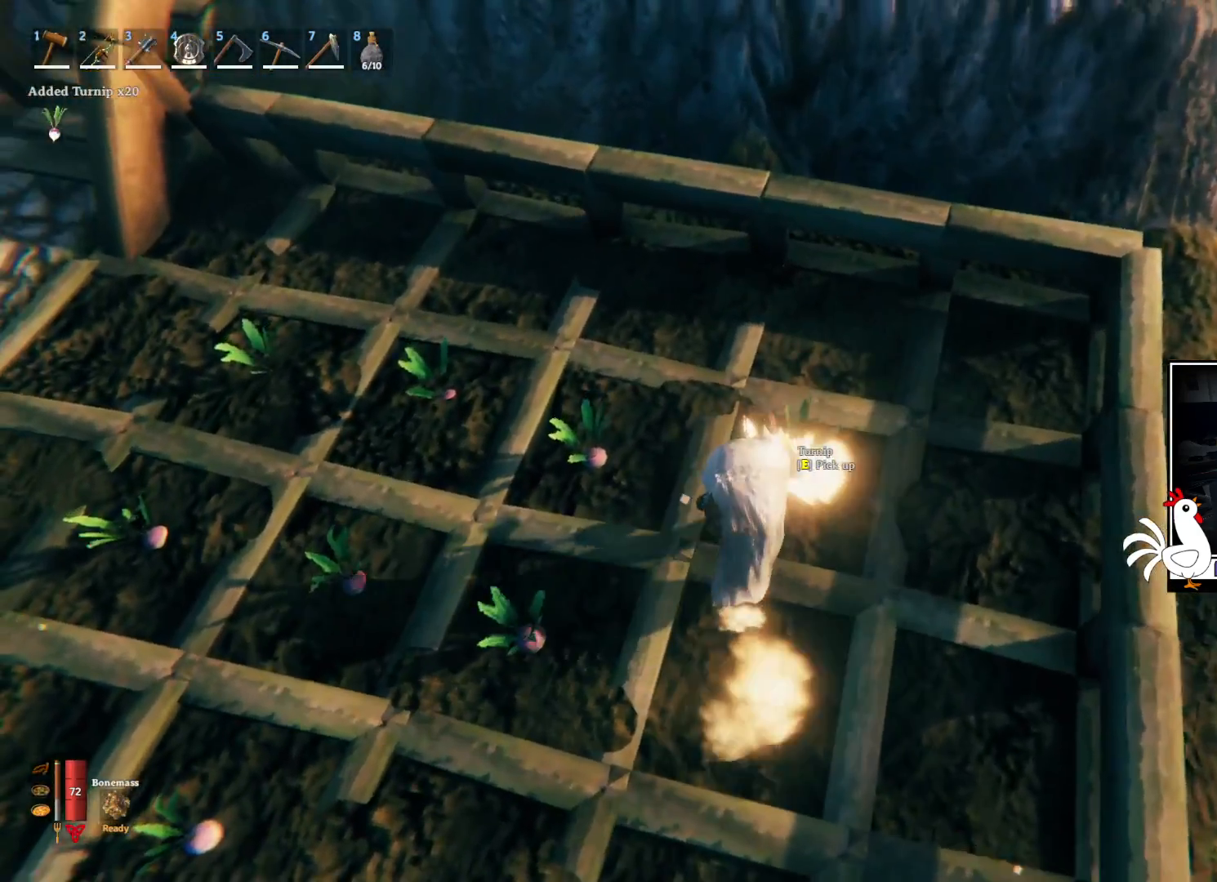
{"keys": ["e", "w"], "mouse": [], "events": []}
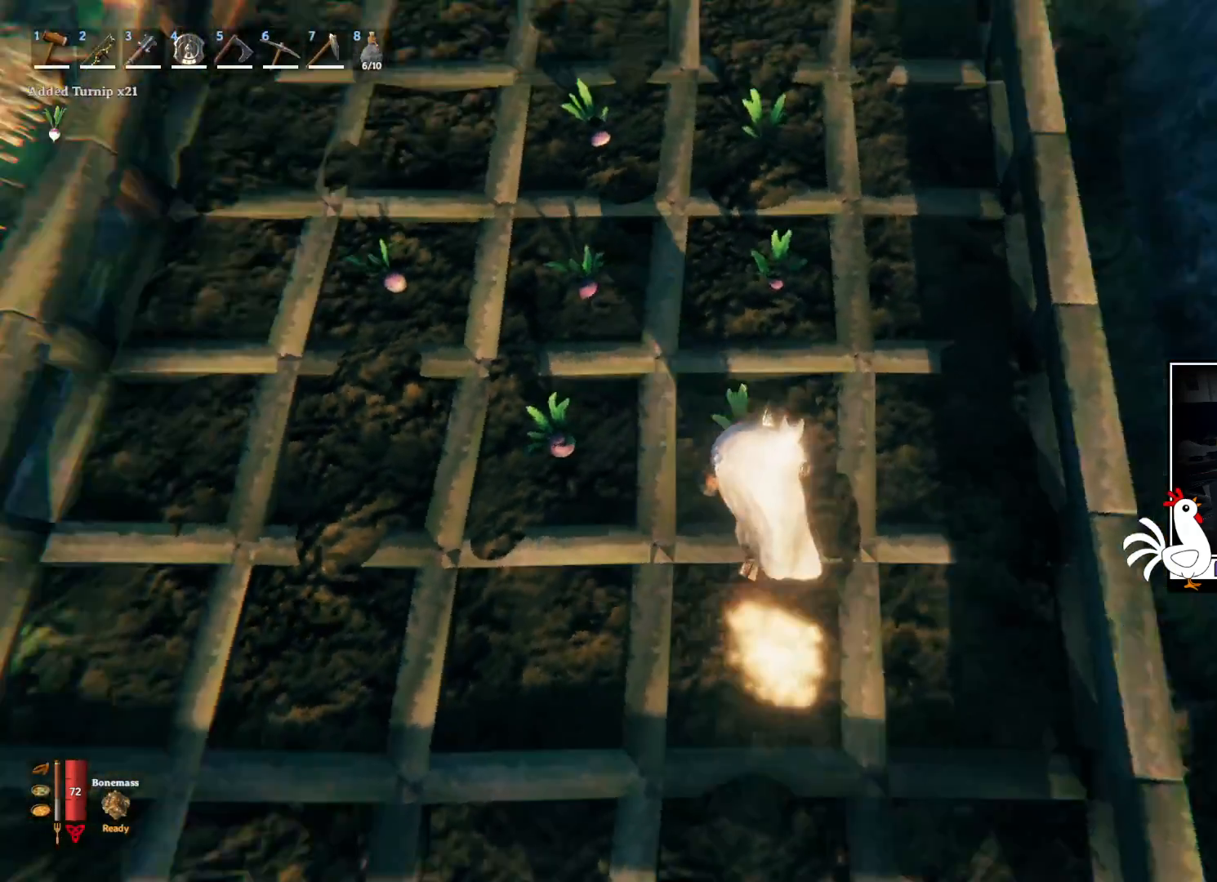
{"keys": ["e", "w"], "mouse": [], "events": []}
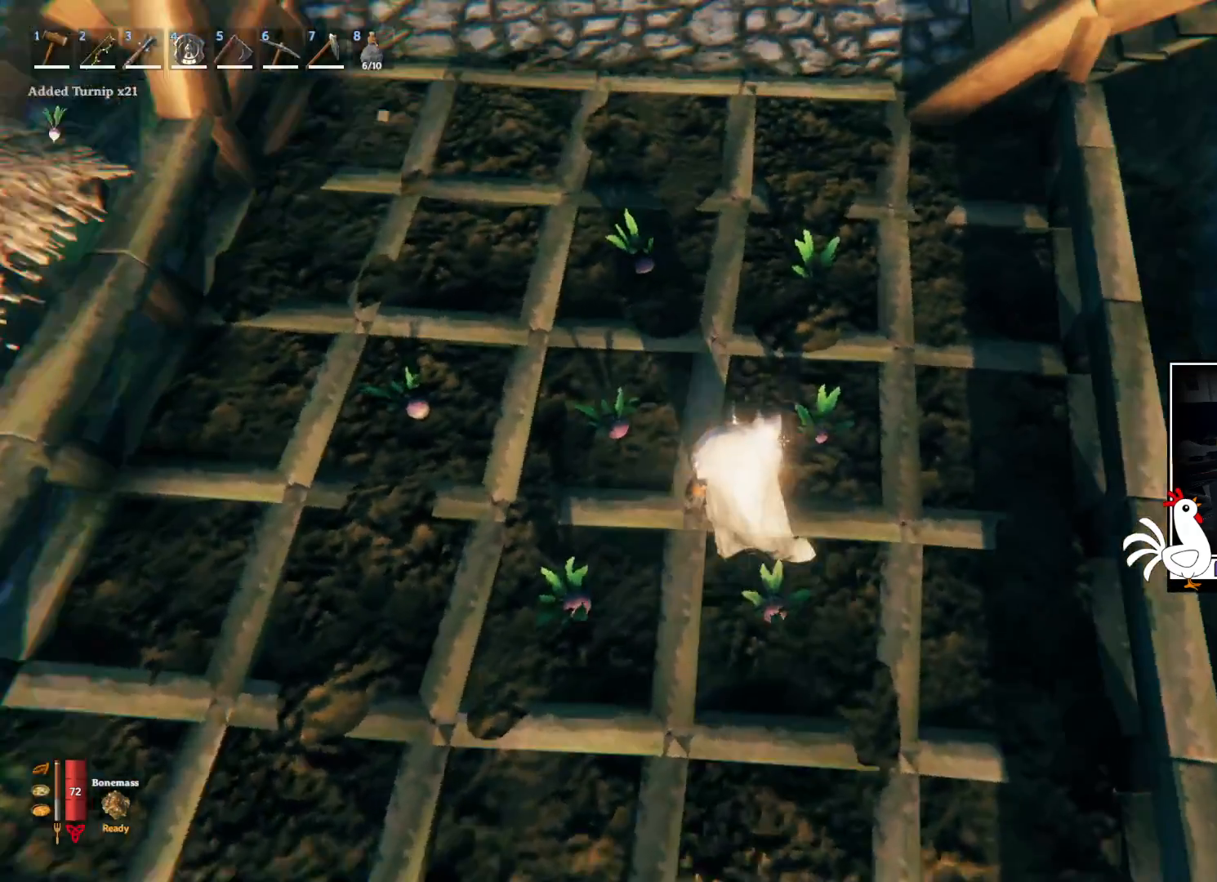
{"keys": ["e", "w"], "mouse": [], "events": []}
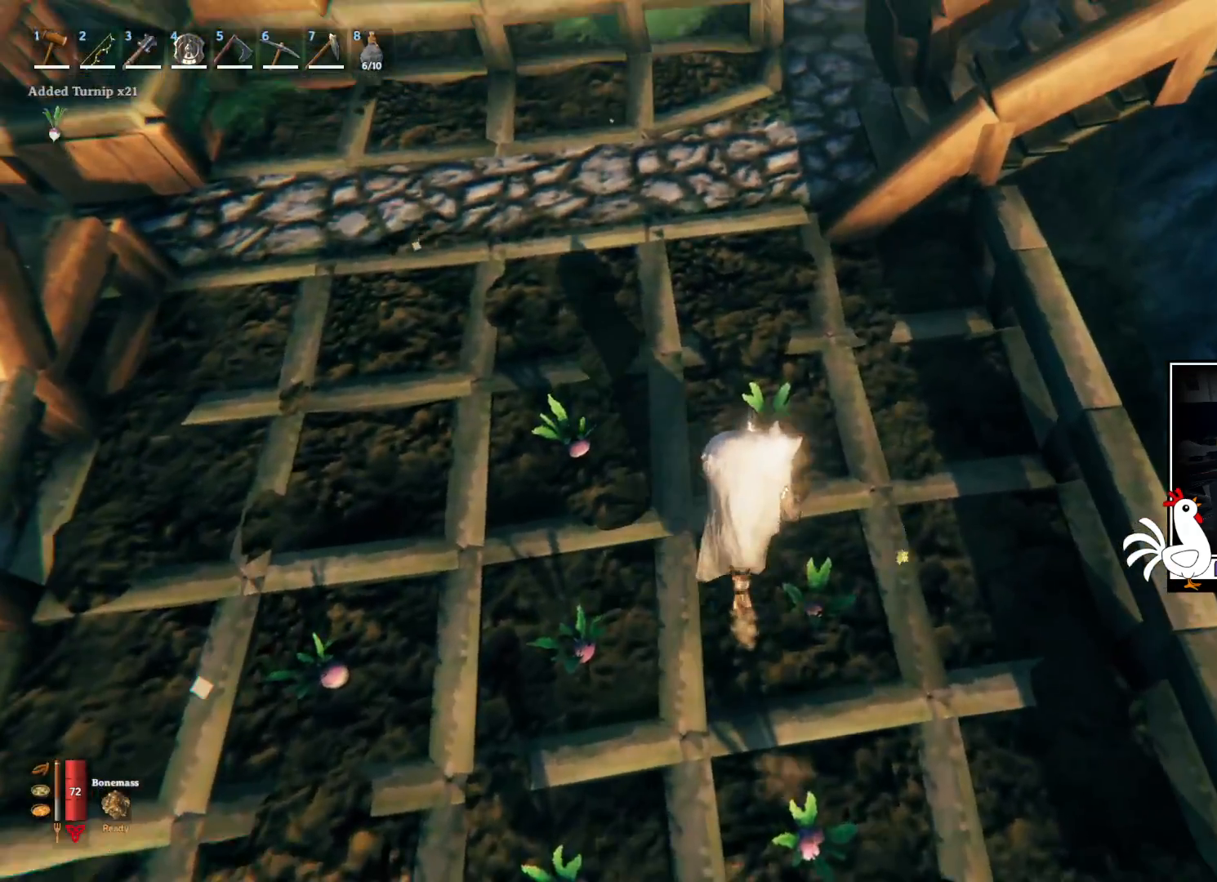
{"keys": [], "mouse": [], "events": [[317, "e", "up"], [400, "w", "up"]]}
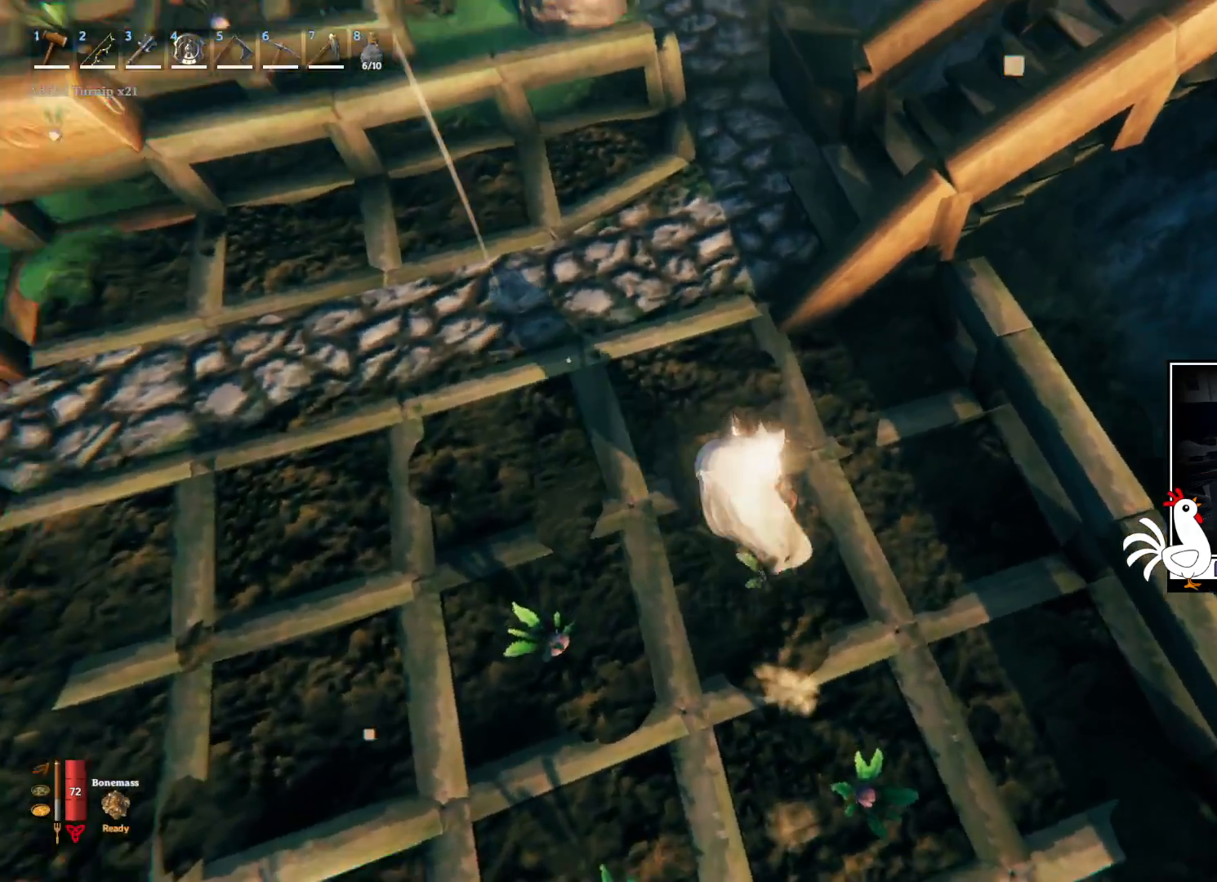
{"keys": ["s"], "mouse": [], "events": [[467, "s", "down"]]}
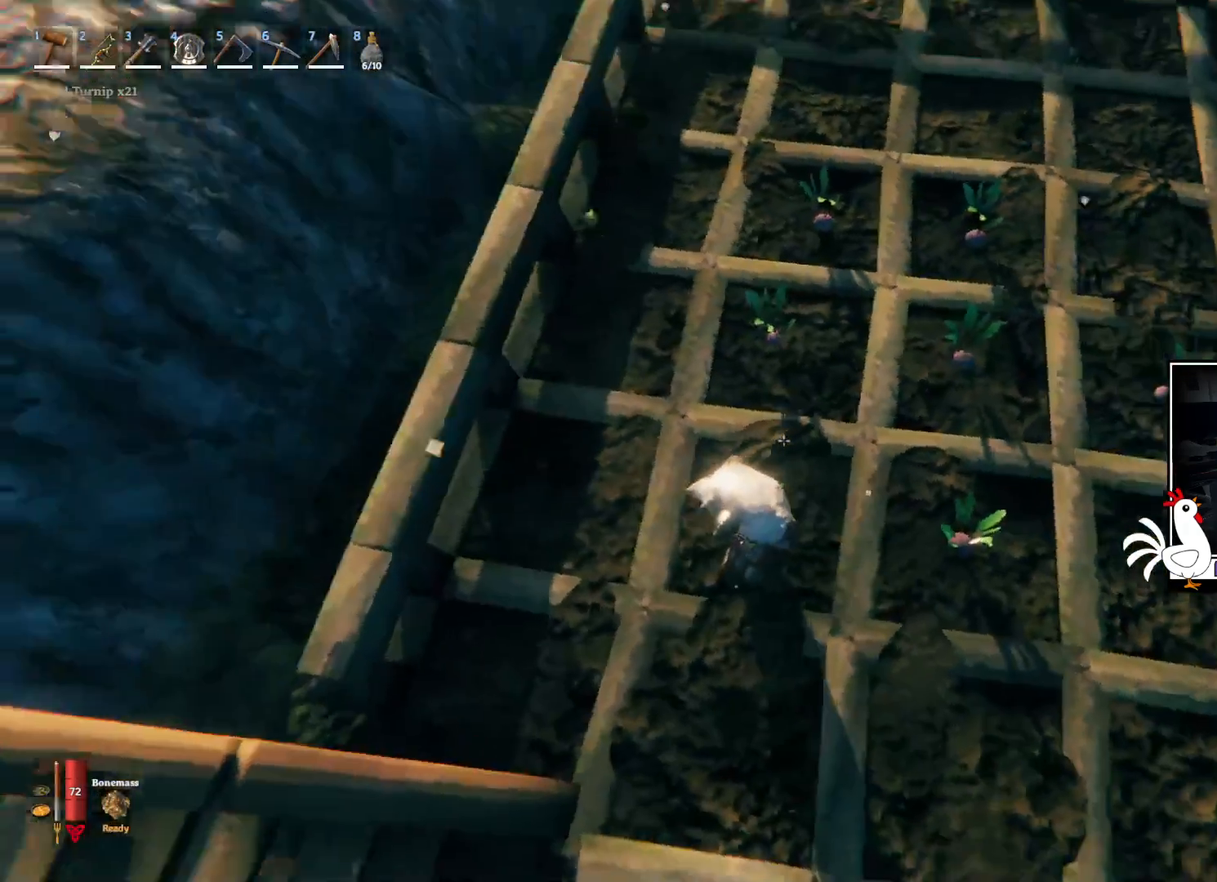
{"keys": [], "mouse": [], "events": [[383, "s", "up"]]}
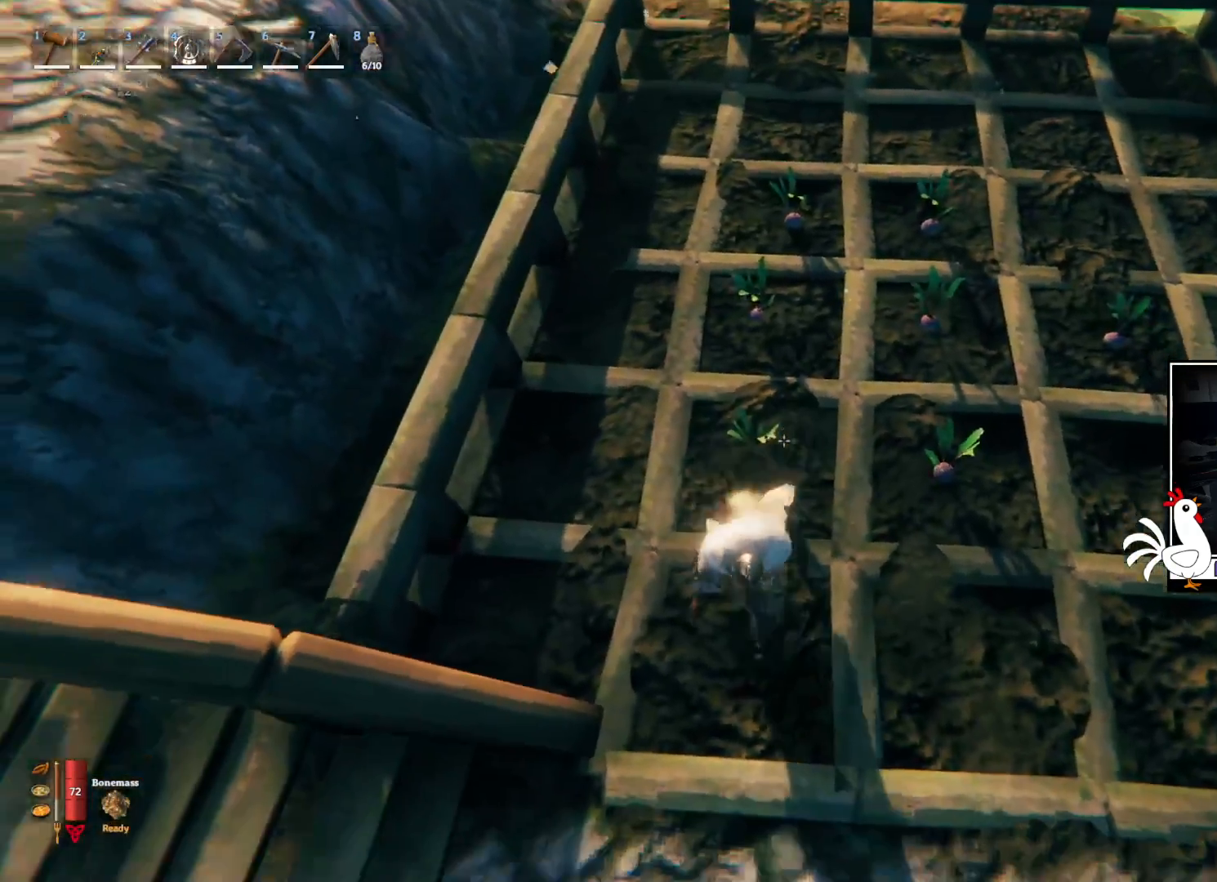
{"keys": [], "mouse": [], "events": [[100, "e", "down"], [333, "e", "up"]]}
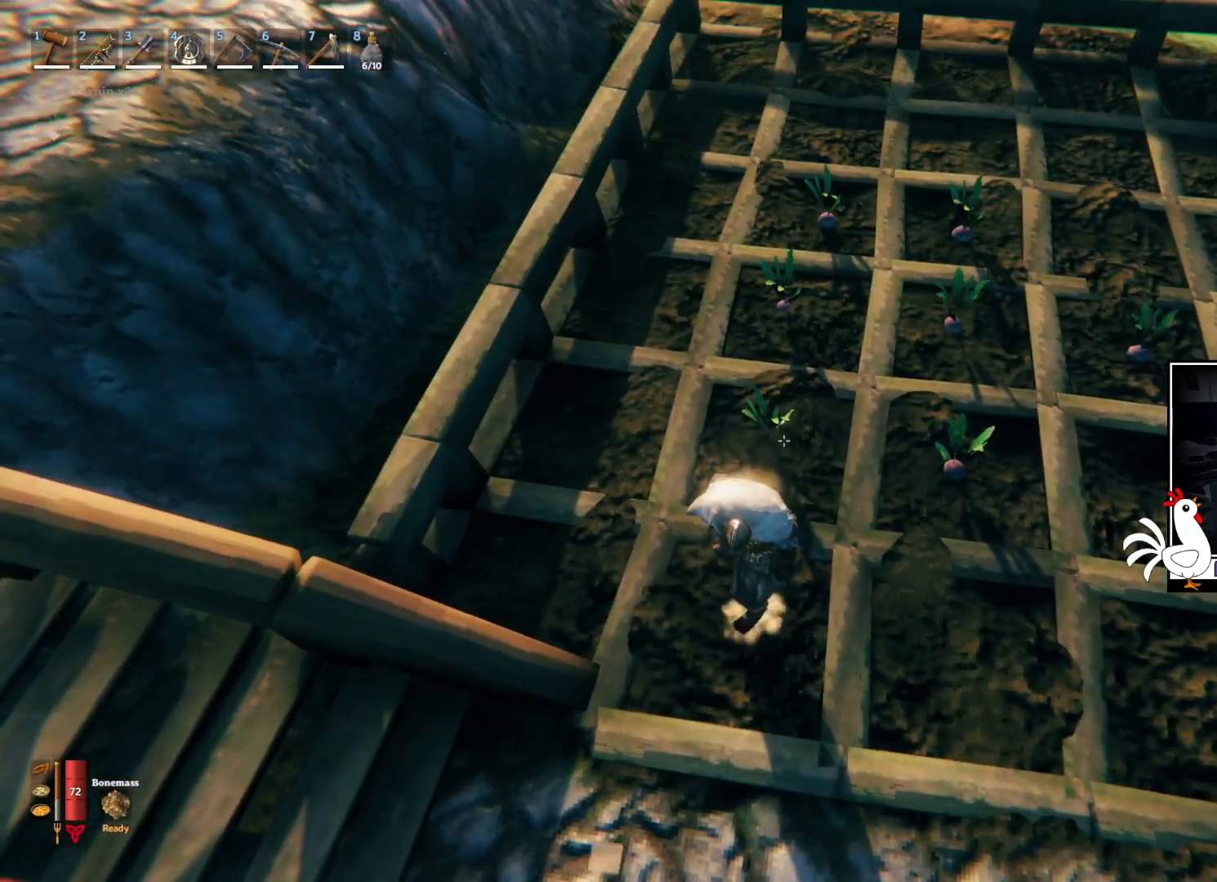
{"keys": [], "mouse": [], "events": [[183, "e", "down"], [333, "e", "up"]]}
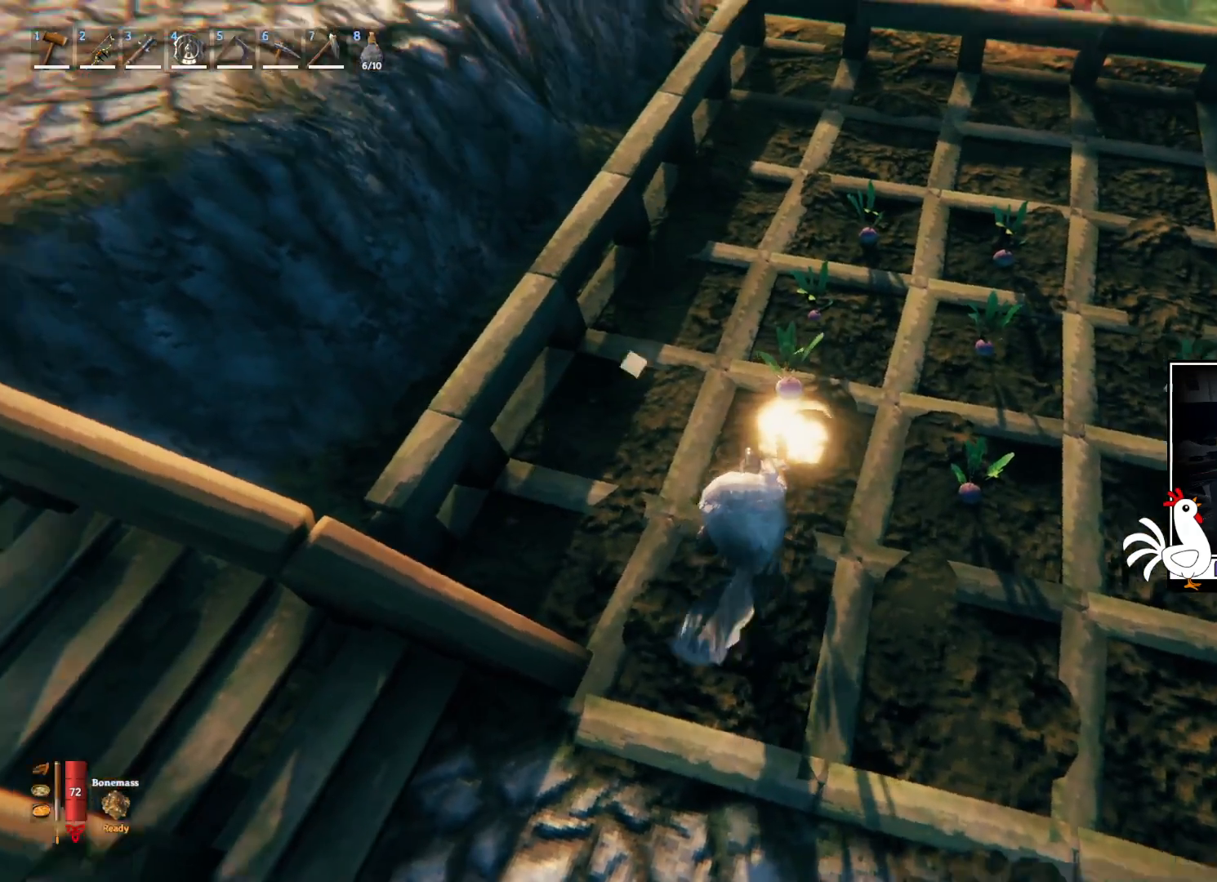
{"keys": ["e"], "mouse": [], "events": [[400, "e", "down"]]}
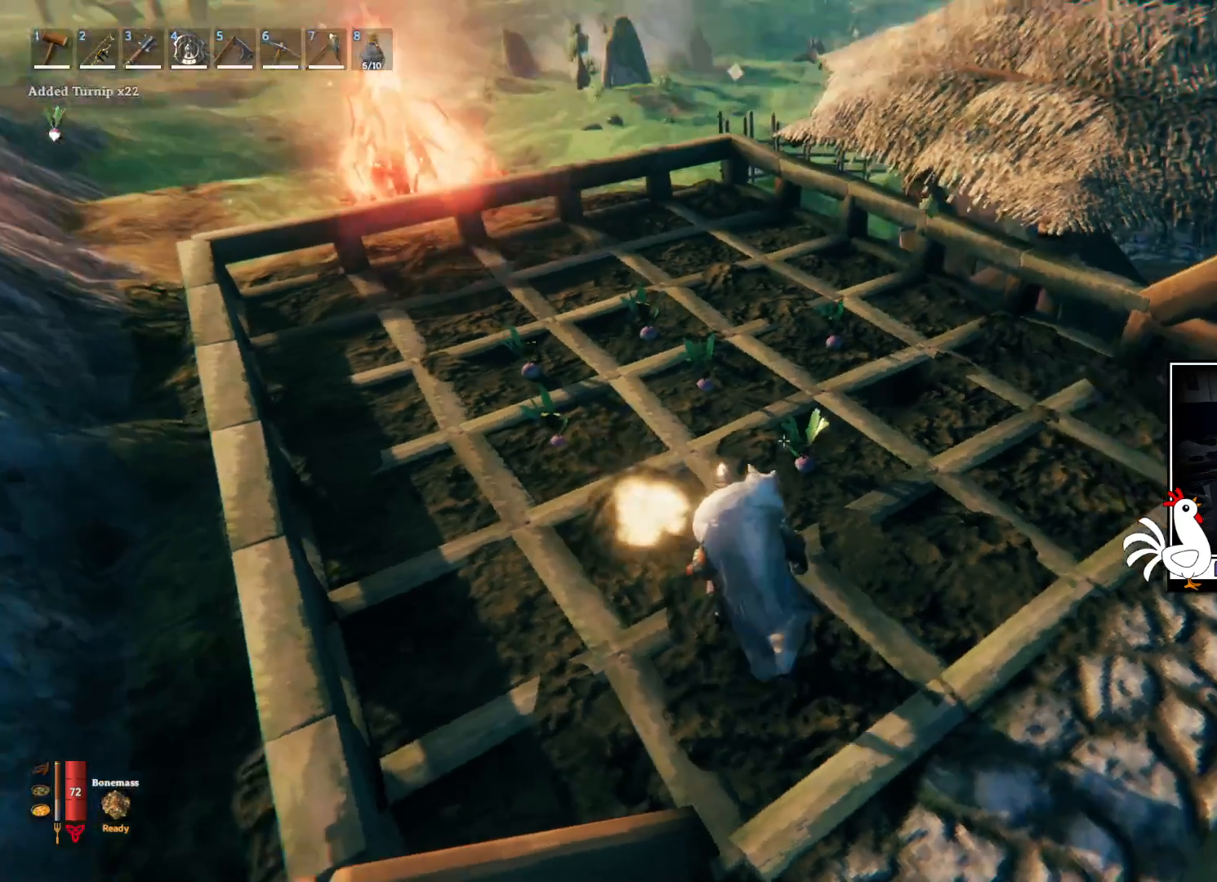
{"keys": [], "mouse": [], "events": [[67, "e", "up"], [283, "e", "down"], [433, "e", "up"]]}
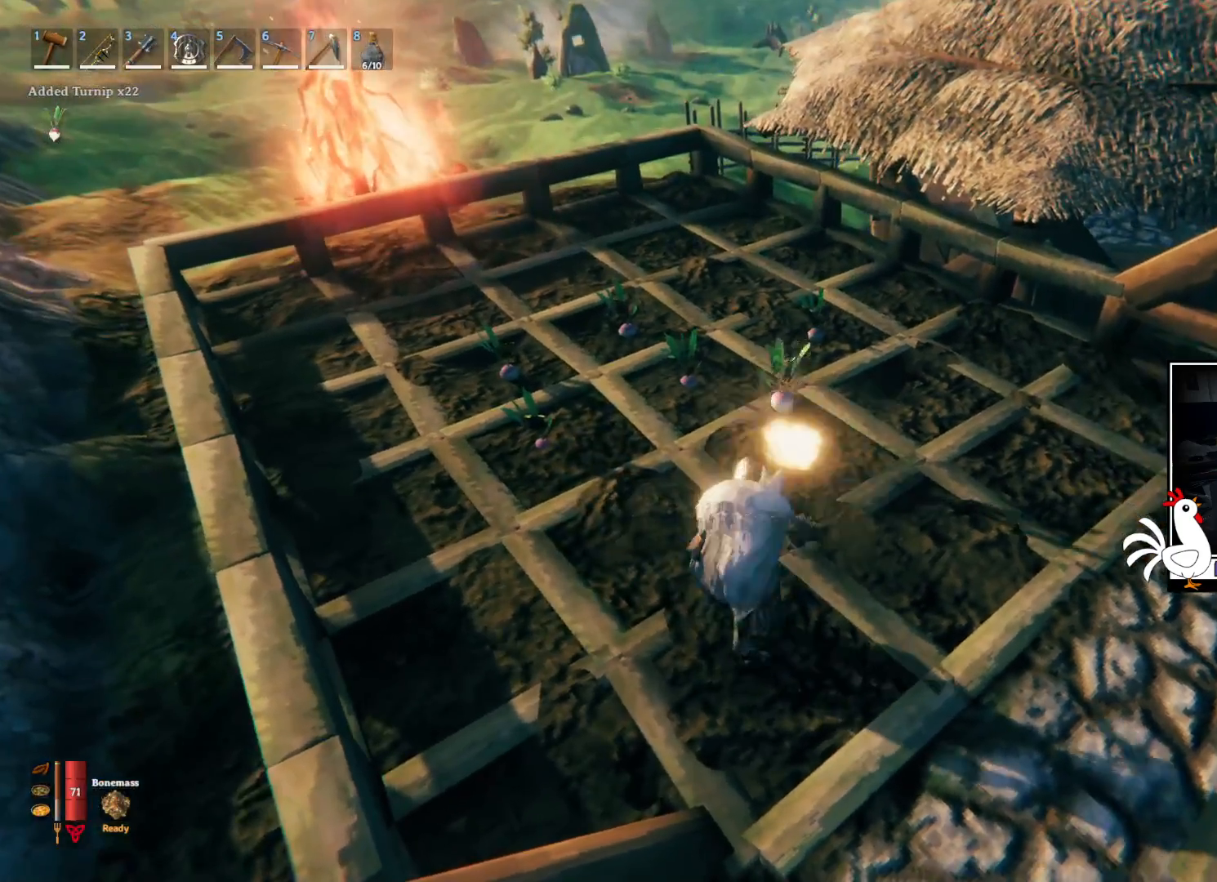
{"keys": ["w"], "mouse": [], "events": [[183, "w", "down"]]}
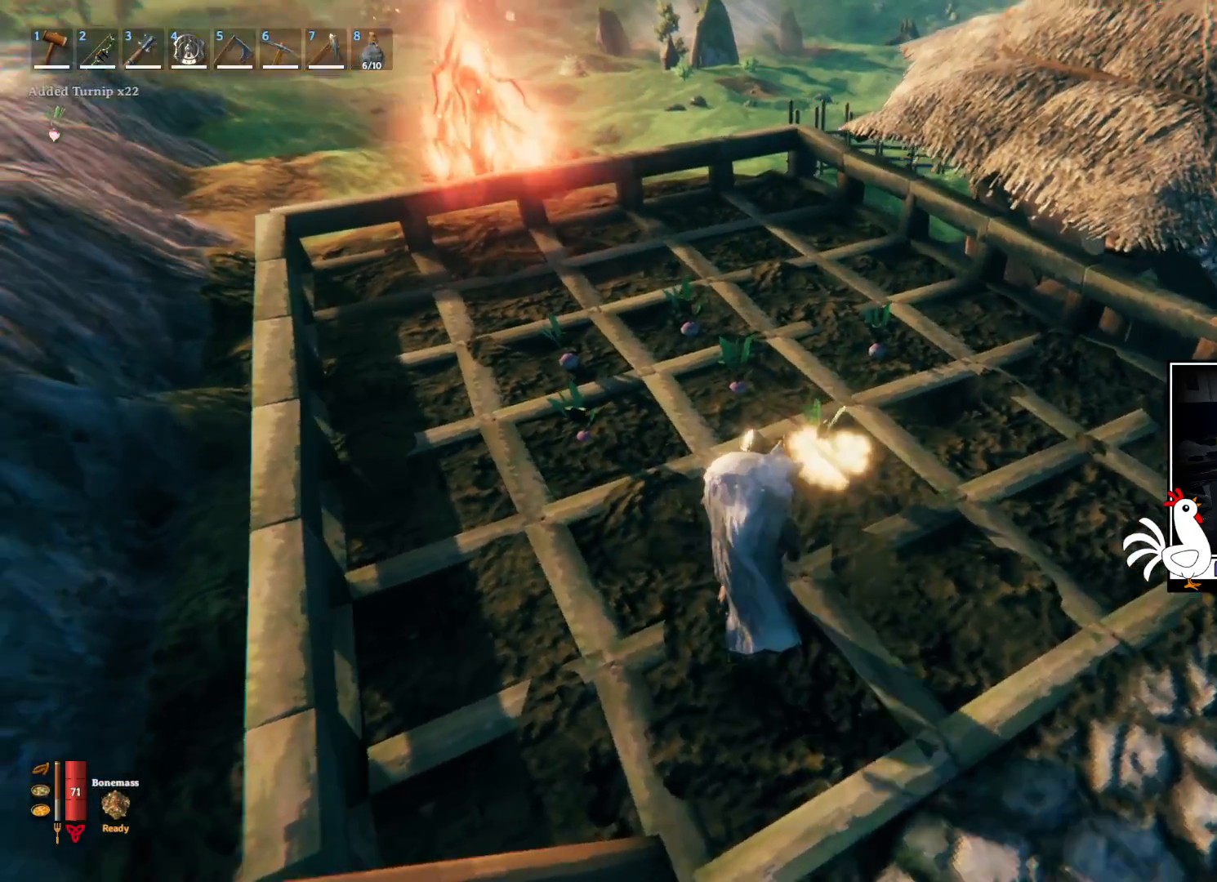
{"keys": ["e", "w"], "mouse": [], "events": [[217, "e", "down"]]}
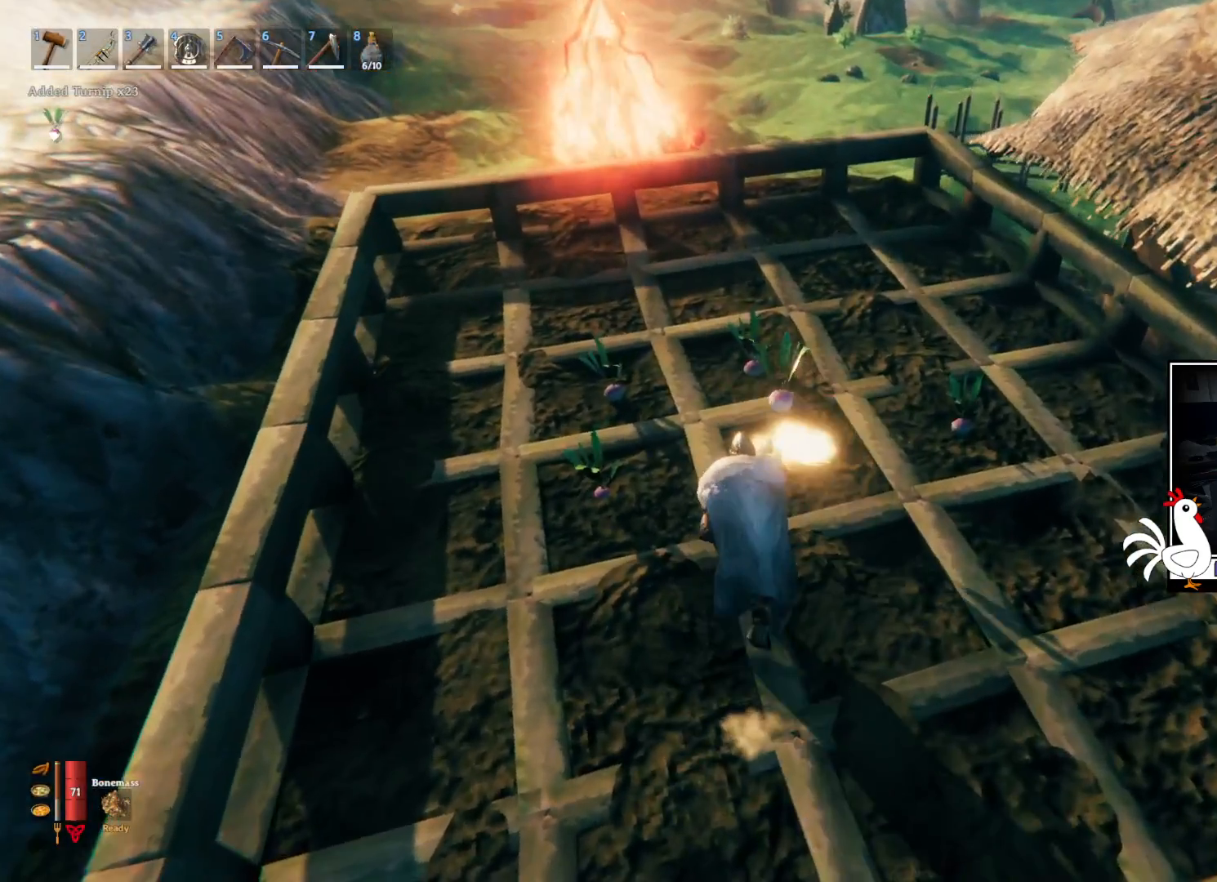
{"keys": ["e", "w"], "mouse": [], "events": []}
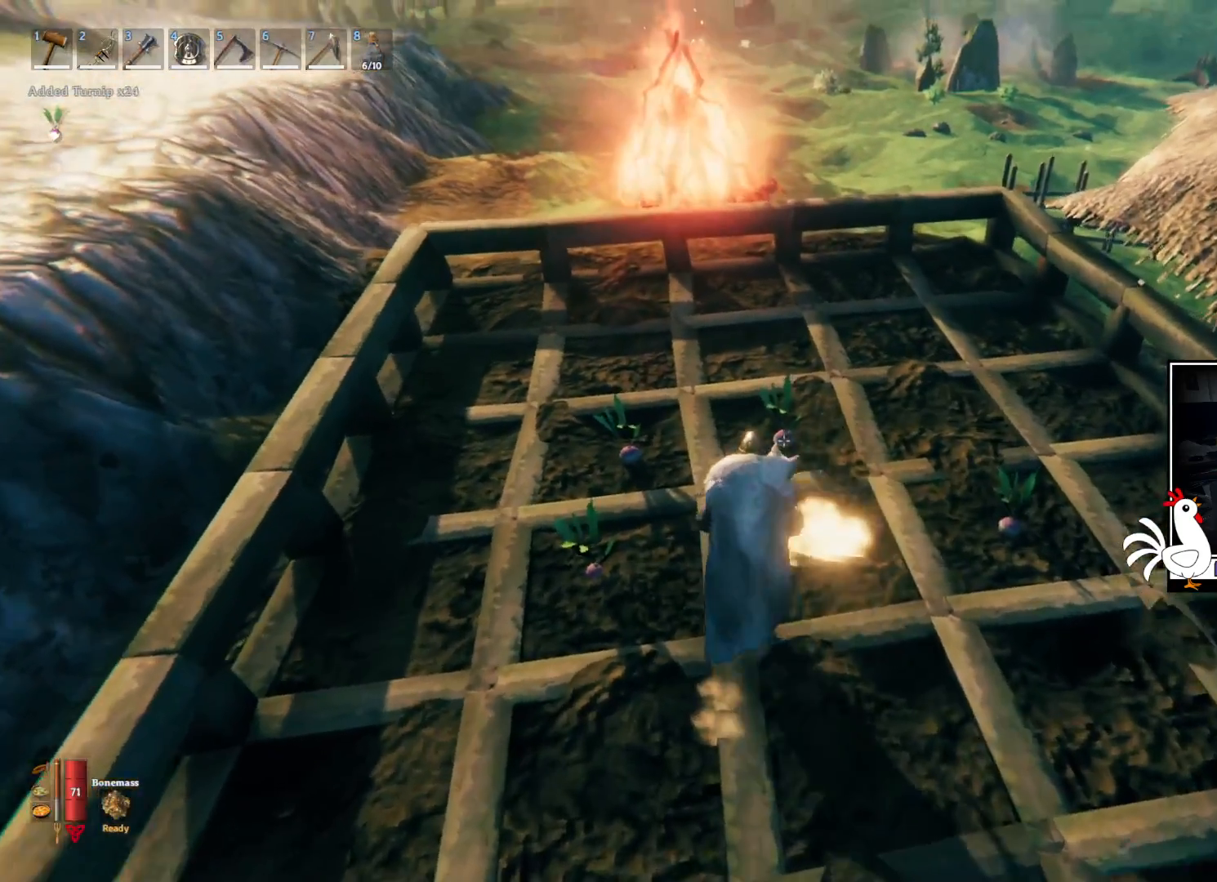
{"keys": [], "mouse": [], "events": [[150, "e", "up"], [167, "w", "up"]]}
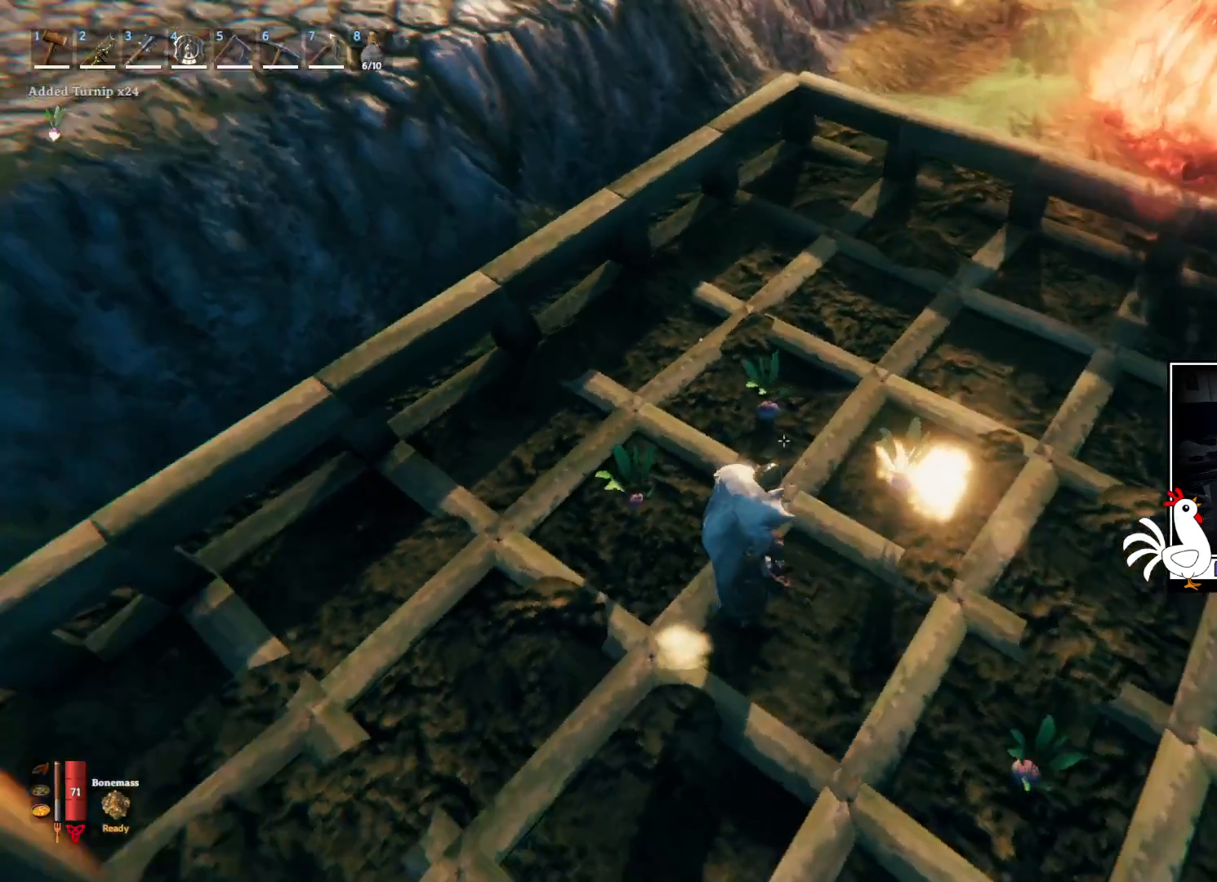
{"keys": [], "mouse": [], "events": [[167, "e", "down"], [383, "e", "up"]]}
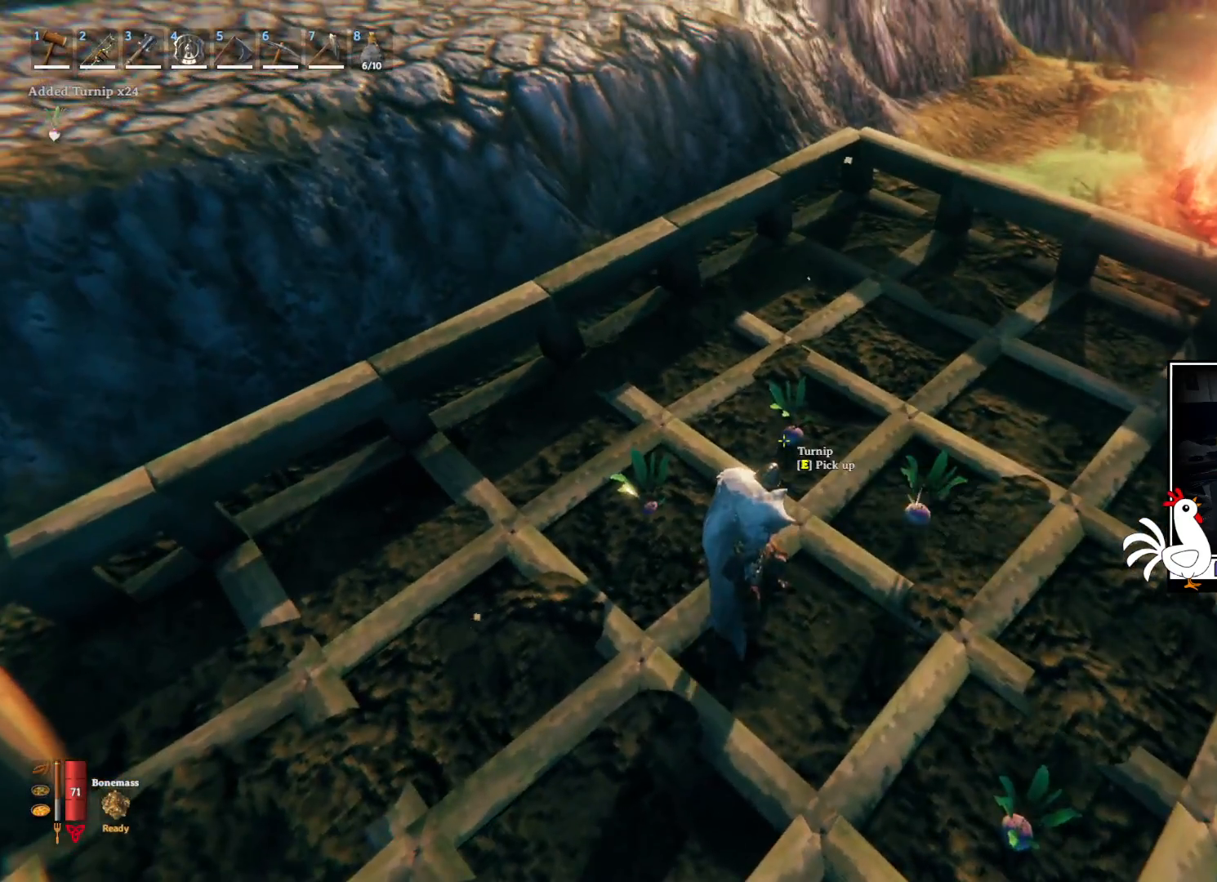
{"keys": ["e"], "mouse": [], "events": [[67, "e", "down"], [317, "e", "up"], [450, "e", "down"]]}
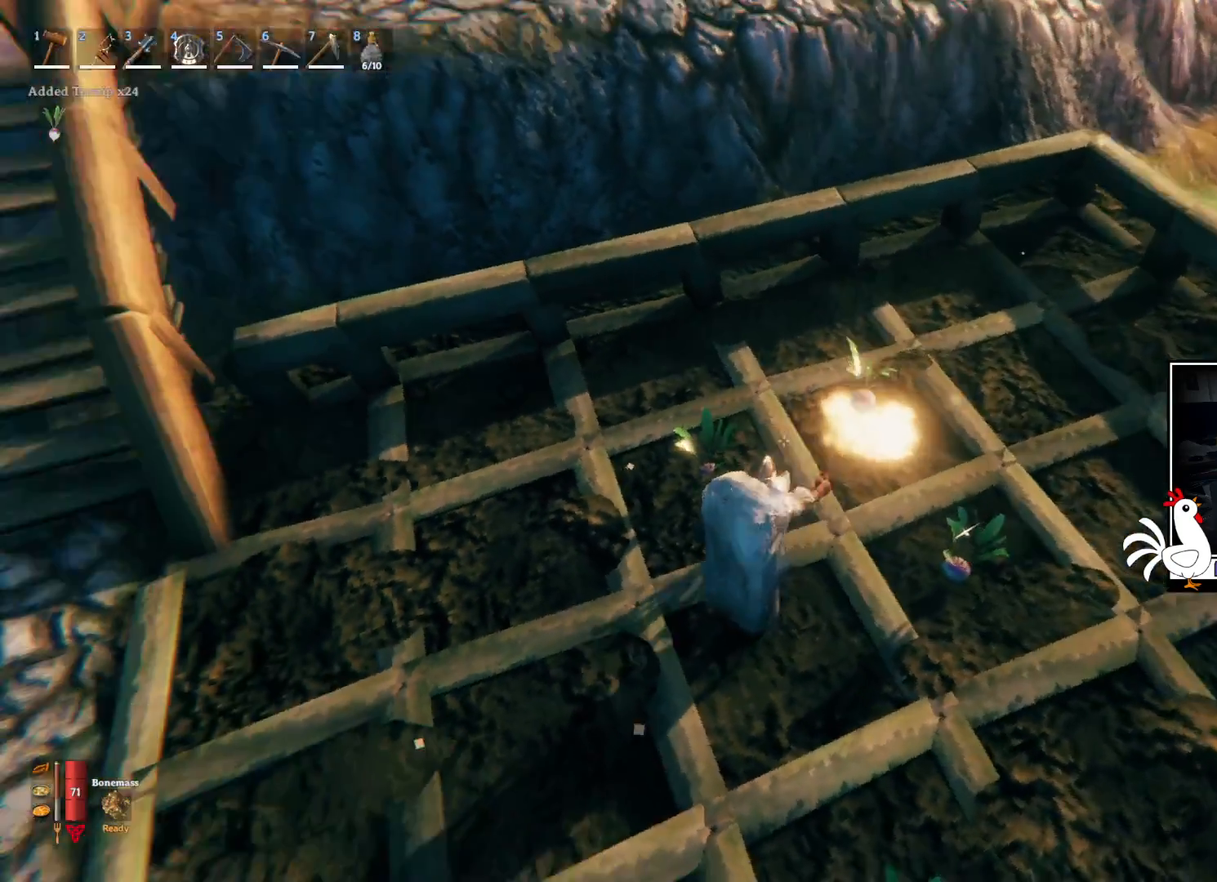
{"keys": ["e"], "mouse": [], "events": []}
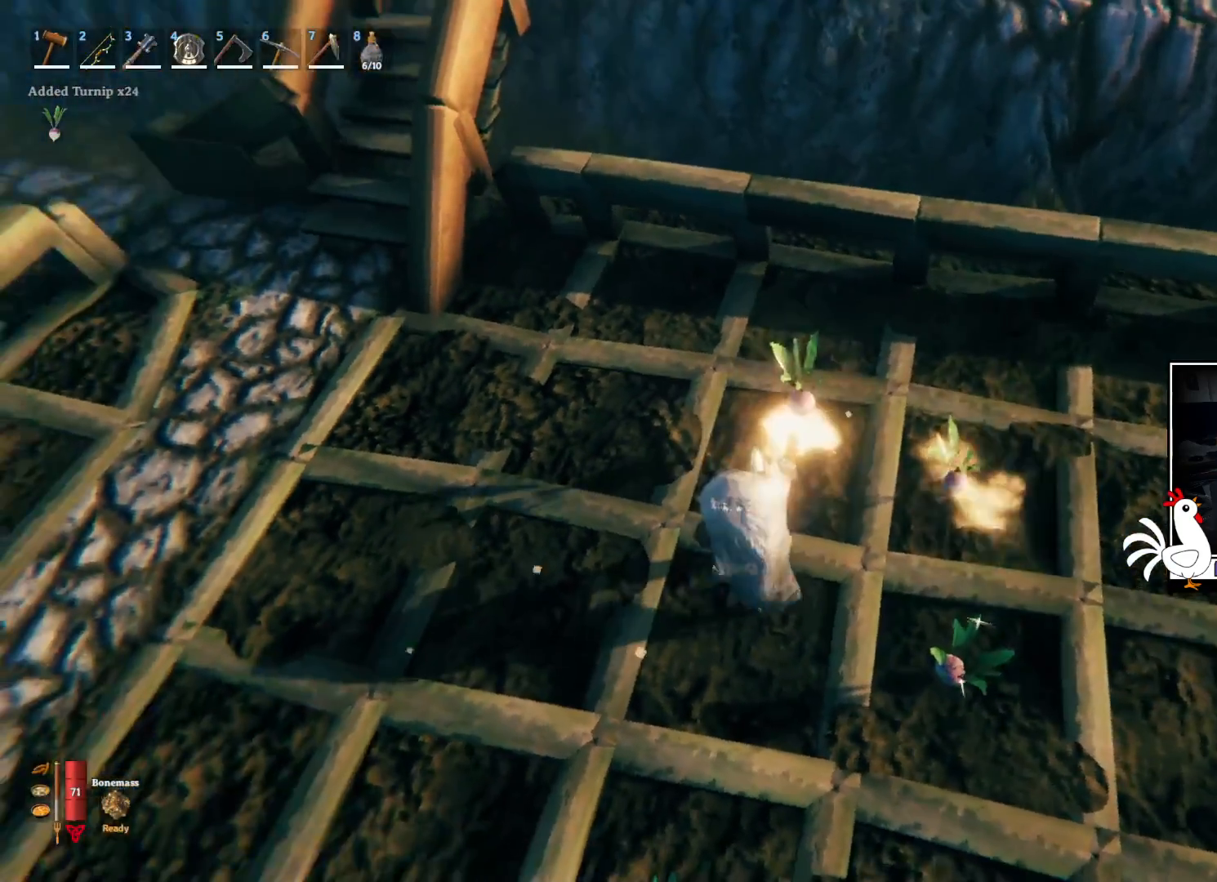
{"keys": ["e"], "mouse": [], "events": []}